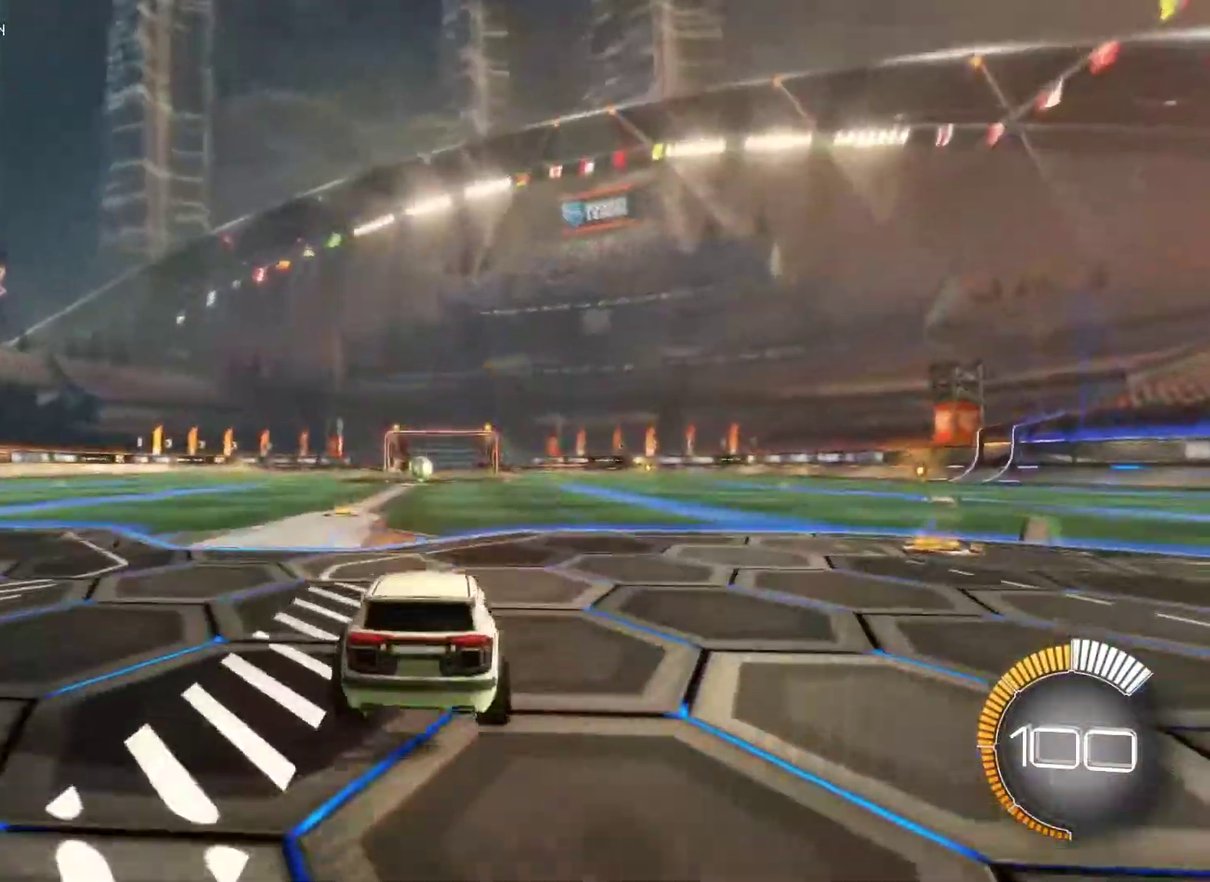
Gameplay with a controller (PlayStation layout); each line is a JSON object with the inputs held at the frame after it. "events" lists button and stick changes between this image and that frame as [ms after this image, input, new state], when the widget could be followed in between.
{"buttons": ["CIRCLE", "R2"], "left_stick": "center", "right_stick": "center", "events": [[283, "CIRCLE", "down"]]}
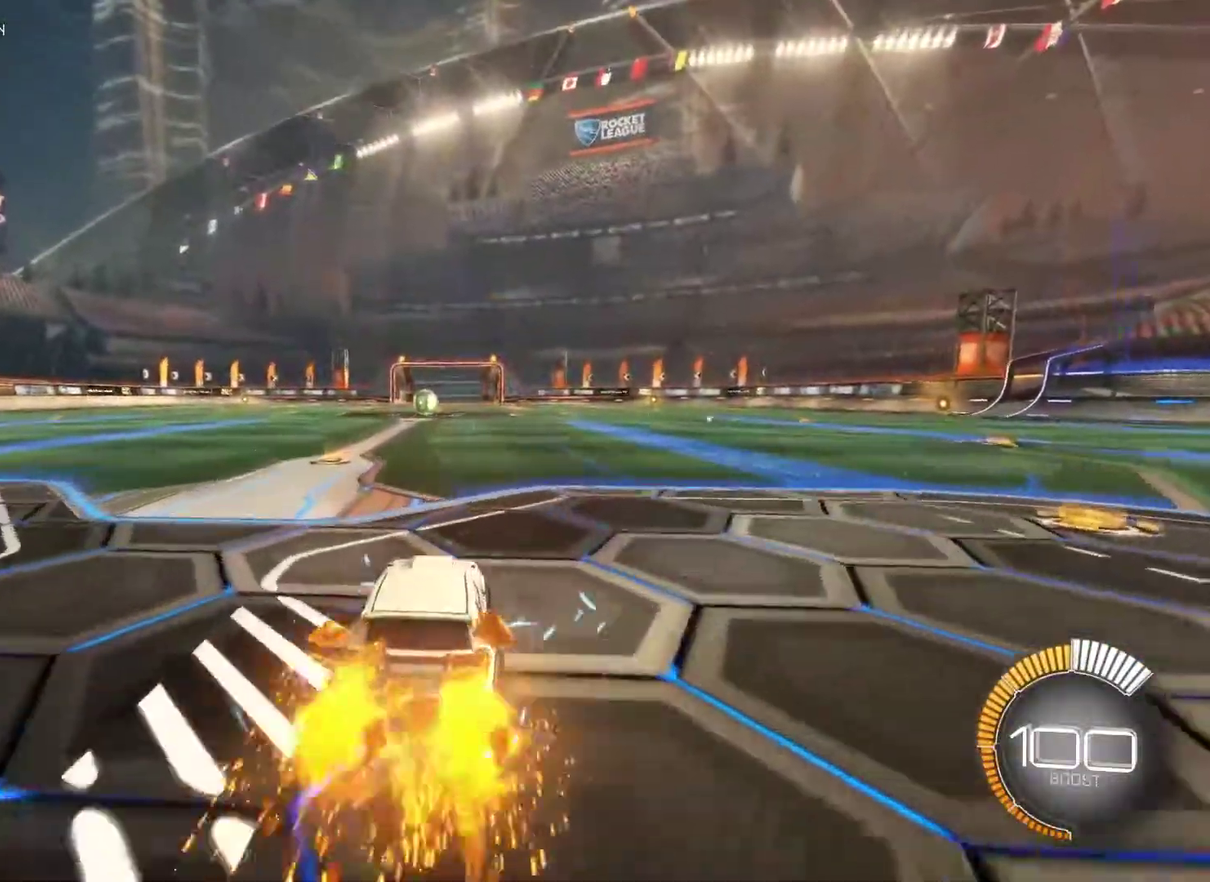
{"buttons": ["CIRCLE", "R2"], "left_stick": "right", "right_stick": "center", "events": [[183, "left_stick", "left"], [350, "left_stick", "center"], [450, "left_stick", "right"]]}
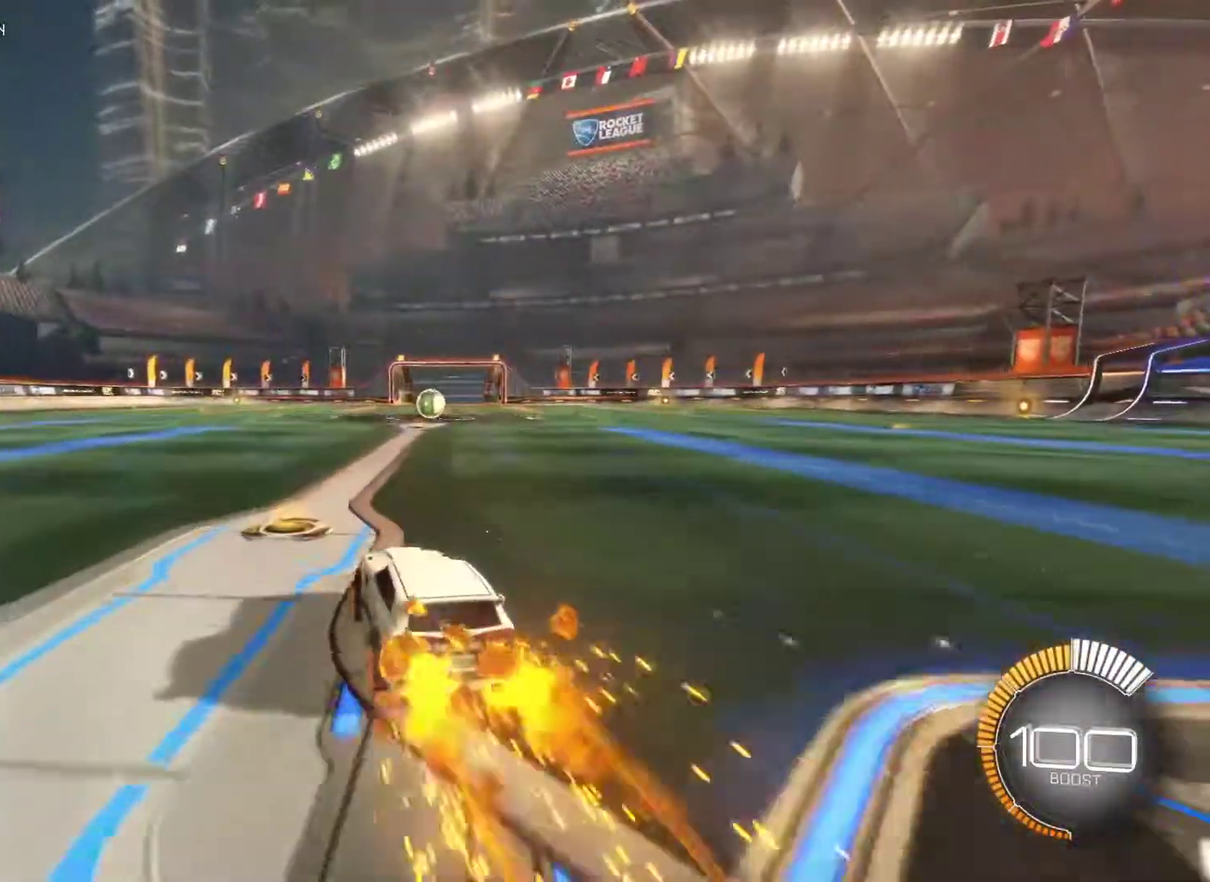
{"buttons": ["CIRCLE", "R2"], "left_stick": "center", "right_stick": "center", "events": [[150, "left_stick", "center"]]}
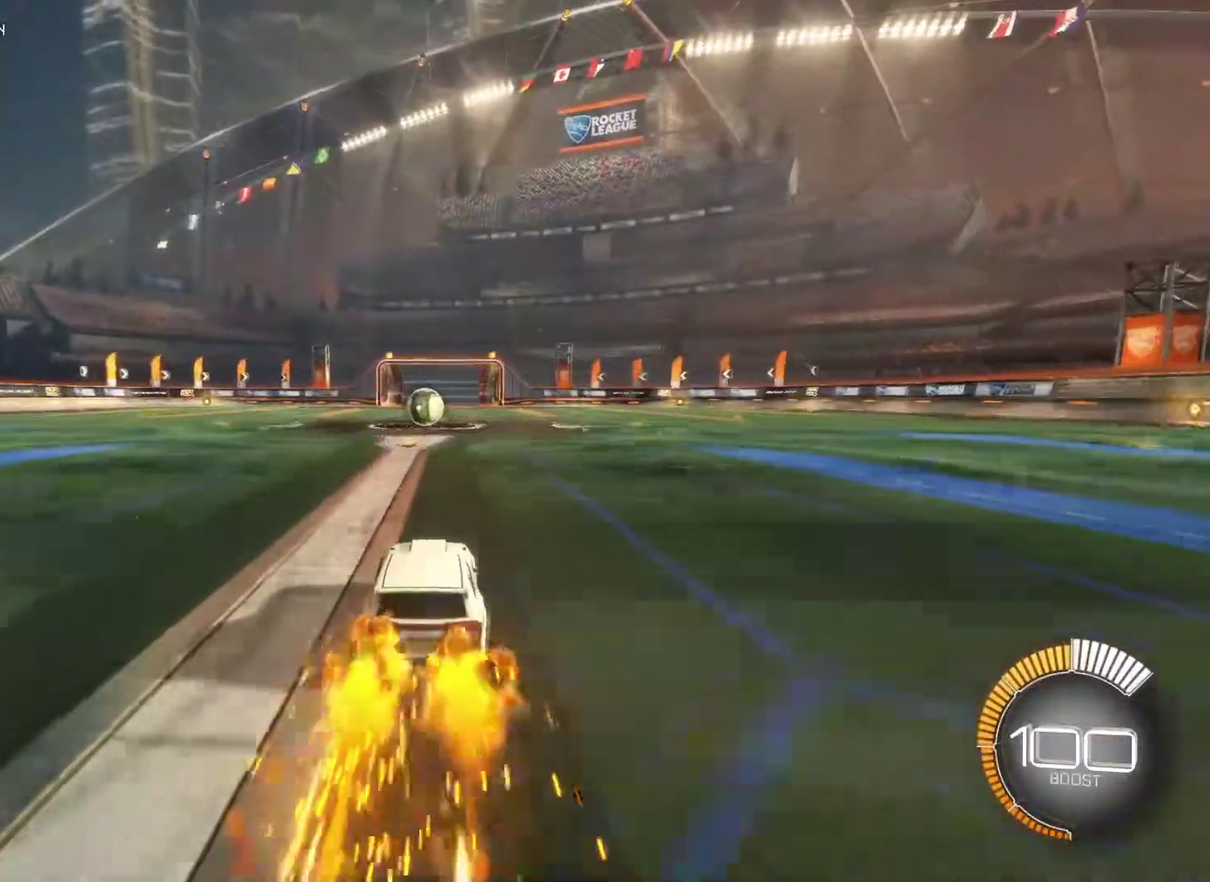
{"buttons": [], "left_stick": "center", "right_stick": "center", "events": [[100, "CIRCLE", "up"], [383, "DPAD_LEFT", "down"], [400, "R2", "up"], [467, "DPAD_LEFT", "up"]]}
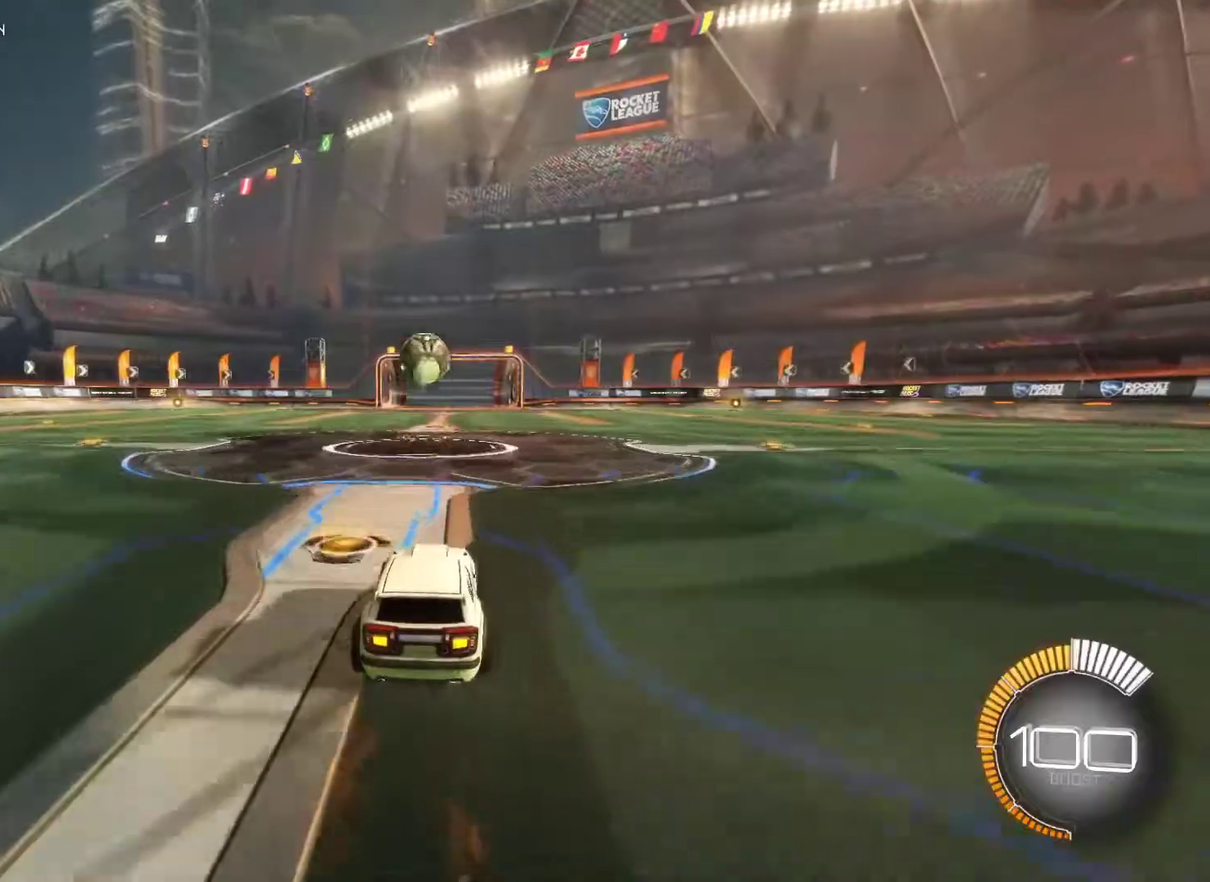
{"buttons": ["CIRCLE", "R2"], "left_stick": "center", "right_stick": "center", "events": [[183, "CIRCLE", "down"], [183, "left_stick", "down"], [200, "R2", "down"], [233, "CROSS", "down"], [450, "CROSS", "up"], [467, "left_stick", "center"]]}
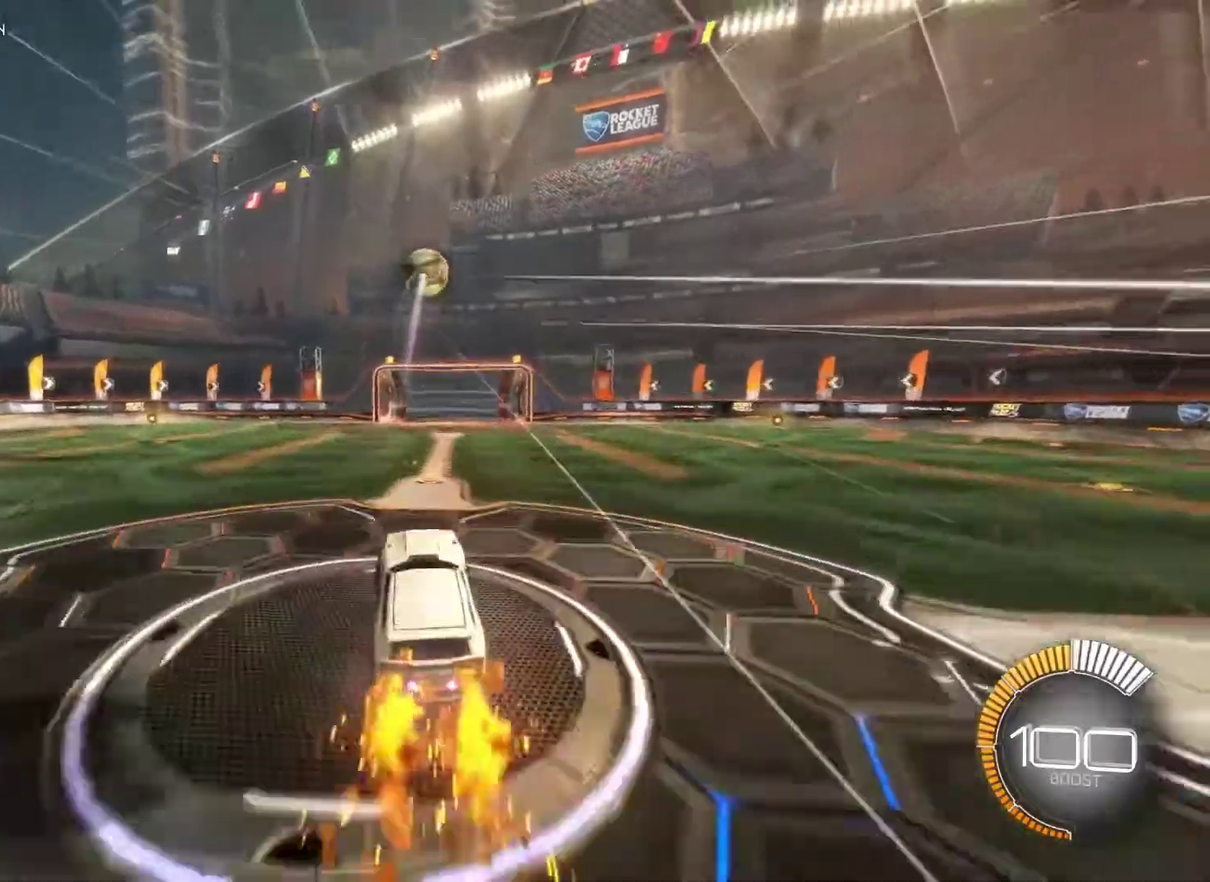
{"buttons": ["CIRCLE", "R2"], "left_stick": "center", "right_stick": "center", "events": [[50, "CROSS", "down"], [100, "CIRCLE", "up"], [183, "left_stick", "down-right"], [217, "CIRCLE", "down"], [217, "CROSS", "up"], [283, "left_stick", "center"]]}
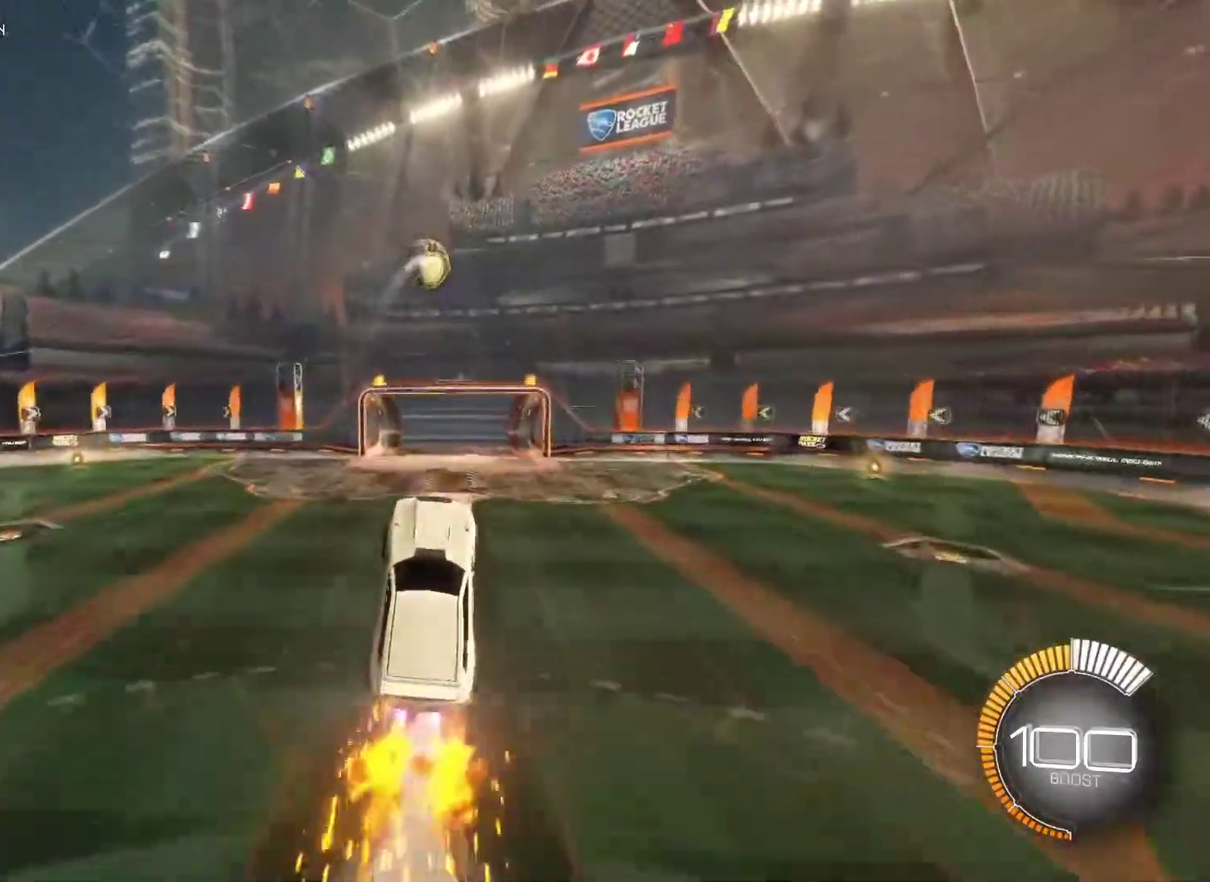
{"buttons": ["L1"], "left_stick": "right", "right_stick": "center", "events": [[50, "CIRCLE", "up"], [50, "R2", "up"], [133, "CIRCLE", "down"], [150, "left_stick", "left"], [267, "CIRCLE", "up"], [350, "CIRCLE", "down"], [467, "L1", "down"], [467, "left_stick", "right"], [483, "CIRCLE", "up"]]}
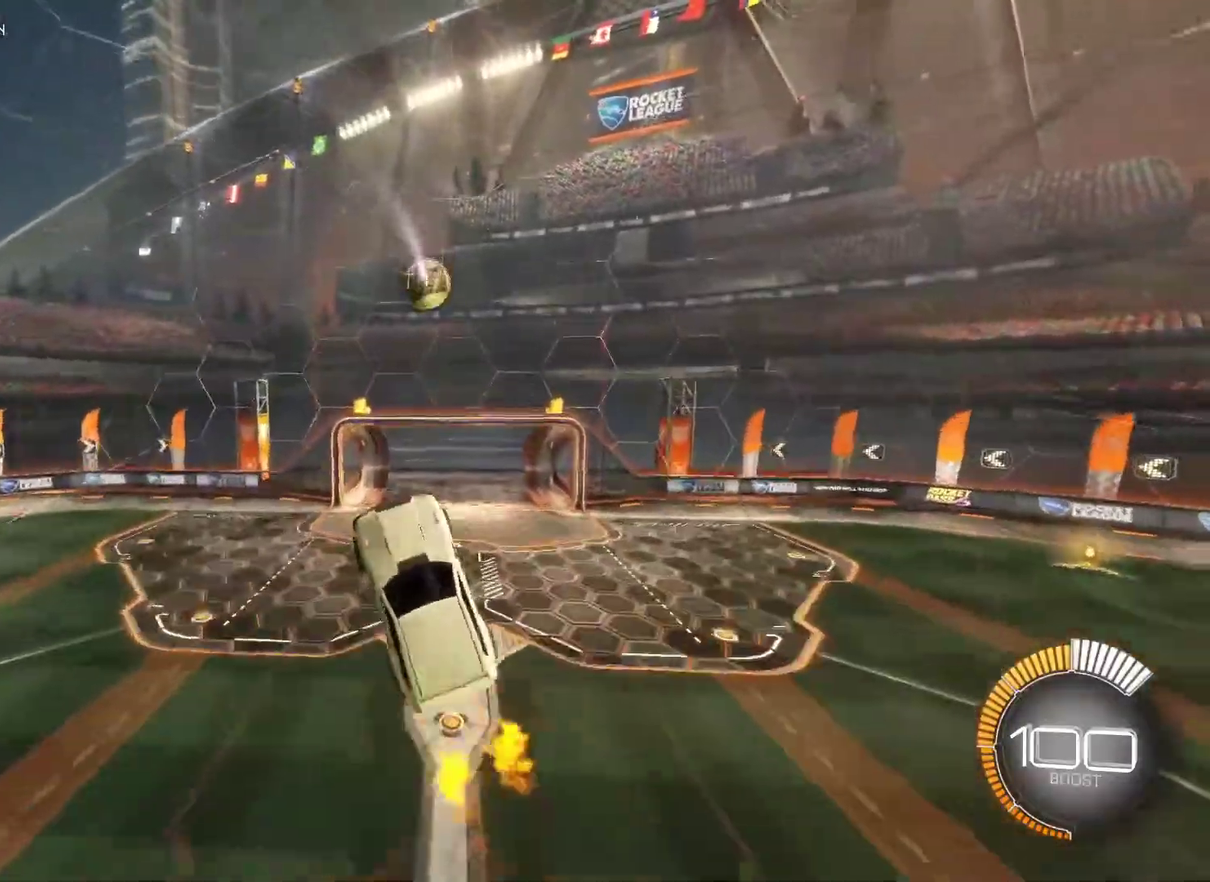
{"buttons": ["L1"], "left_stick": "center", "right_stick": "center", "events": [[67, "CIRCLE", "down"], [100, "left_stick", "down-right"], [350, "CIRCLE", "up"], [417, "left_stick", "center"]]}
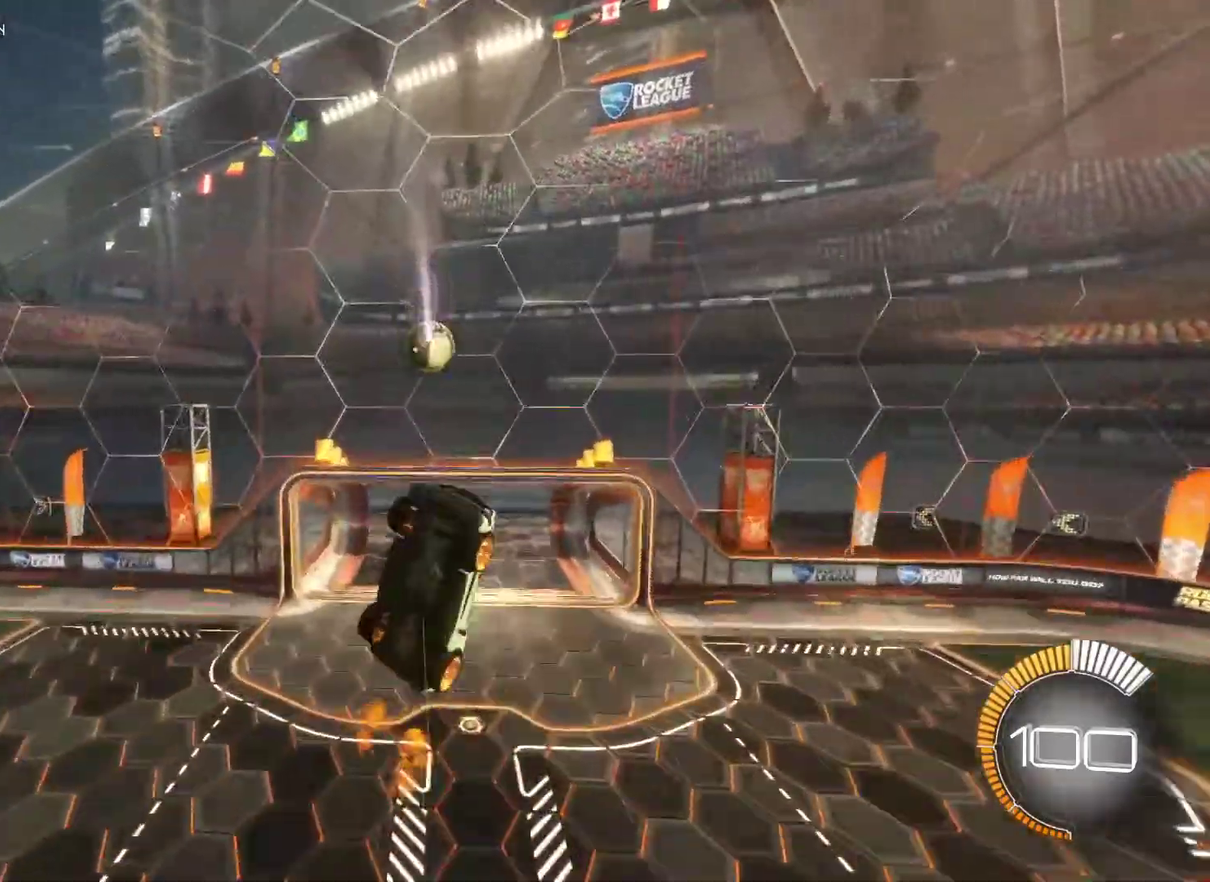
{"buttons": ["L1"], "left_stick": "down", "right_stick": "center", "events": [[33, "CIRCLE", "down"], [200, "CIRCLE", "up"], [200, "left_stick", "down"]]}
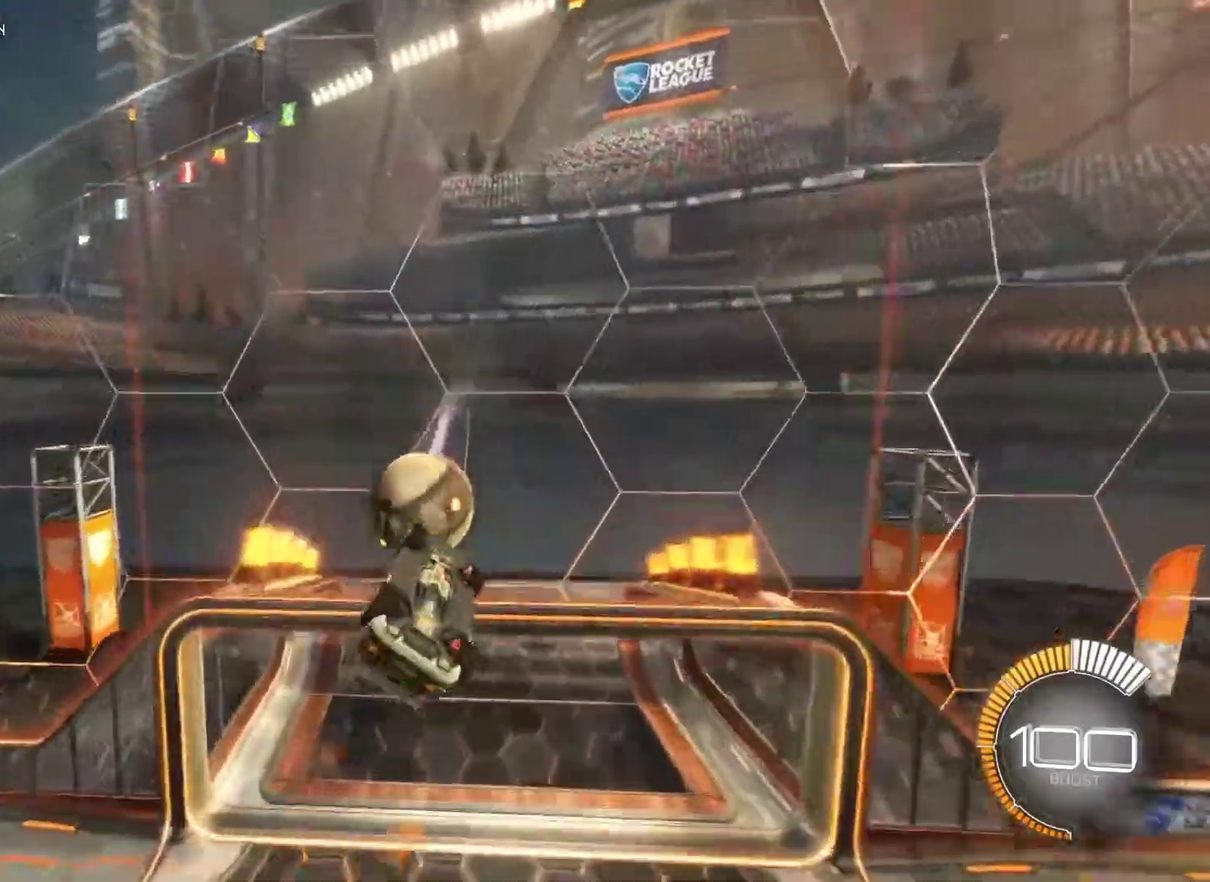
{"buttons": [], "left_stick": "center", "right_stick": "center", "events": [[300, "left_stick", "center"], [467, "L1", "up"]]}
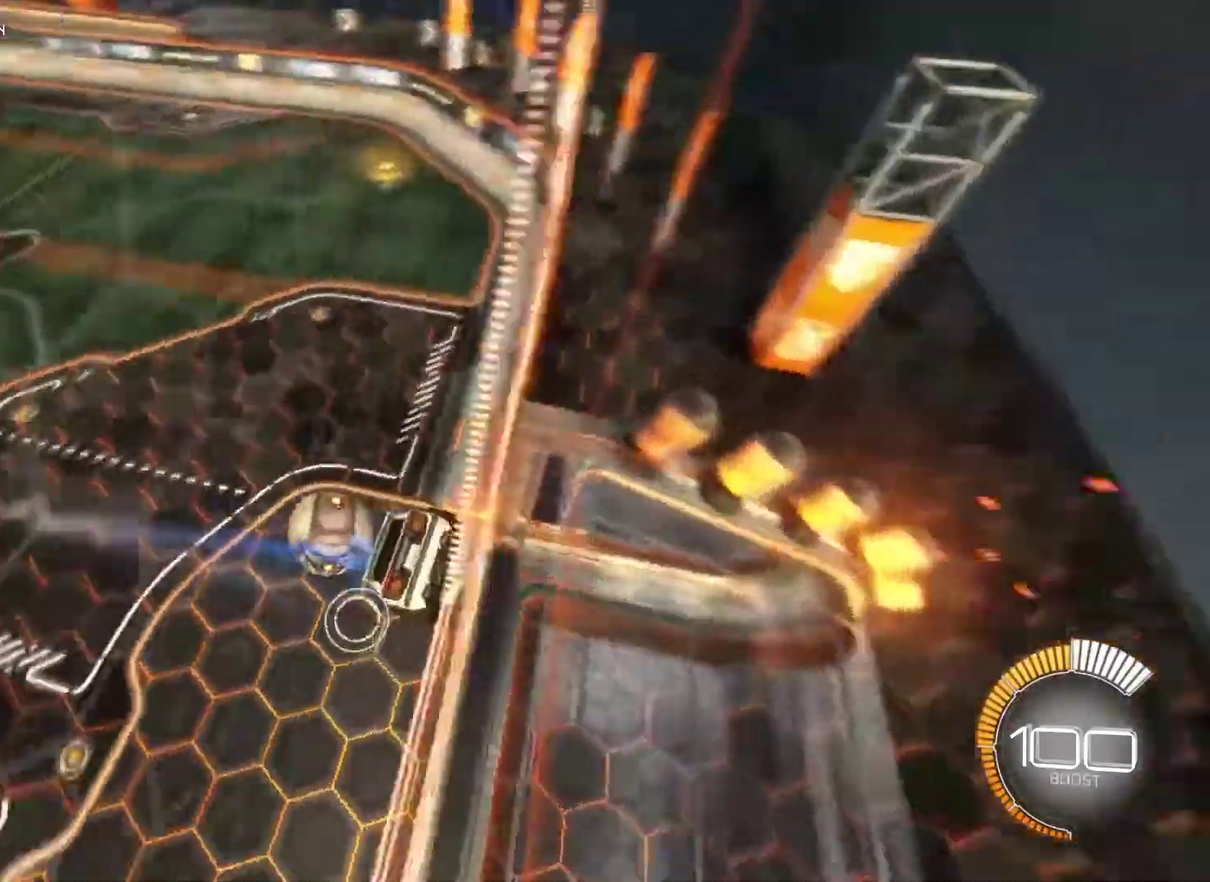
{"buttons": ["CROSS"], "left_stick": "center", "right_stick": "center", "events": [[500, "CROSS", "down"]]}
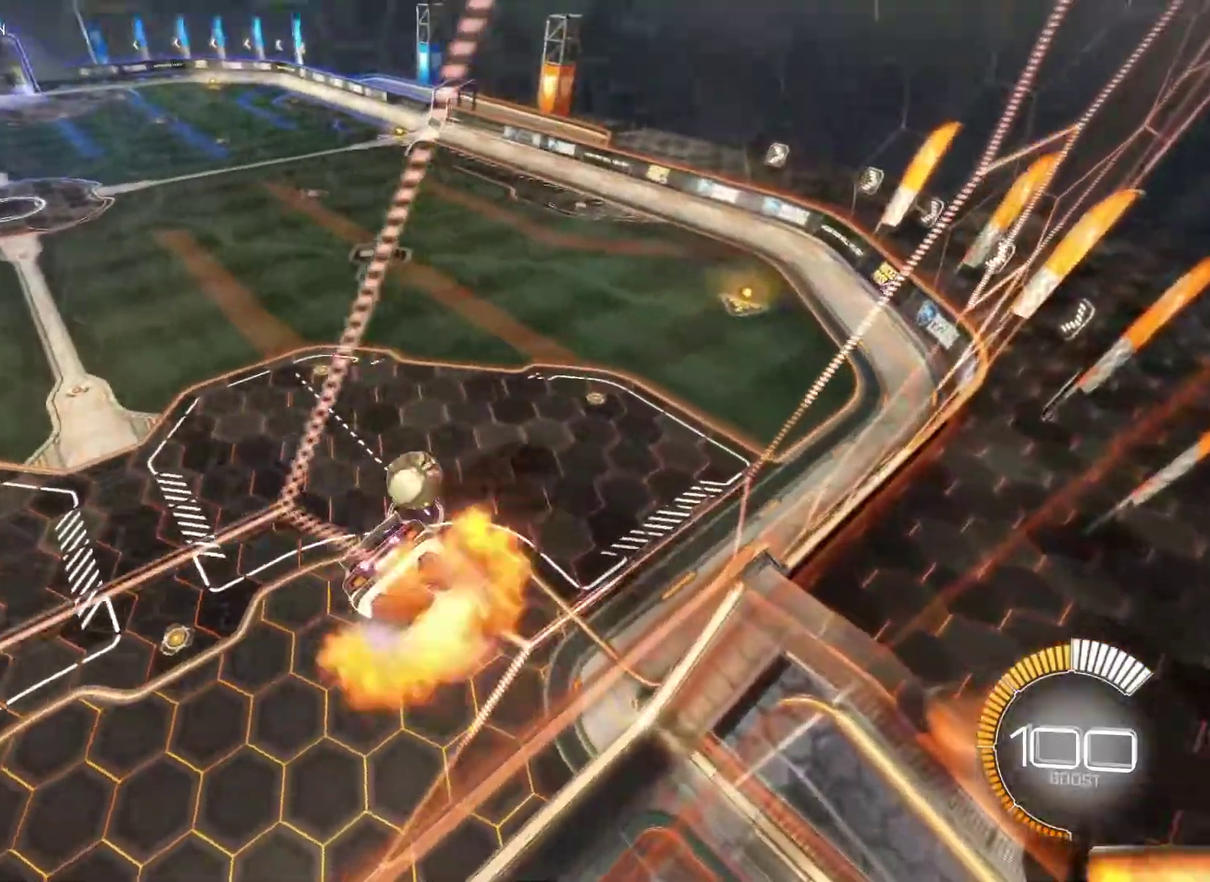
{"buttons": [], "left_stick": "center", "right_stick": "center", "events": [[117, "left_stick", "down"], [200, "CROSS", "up"], [283, "left_stick", "down-right"], [333, "L1", "down"], [367, "left_stick", "right"], [417, "left_stick", "center"], [450, "L1", "up"]]}
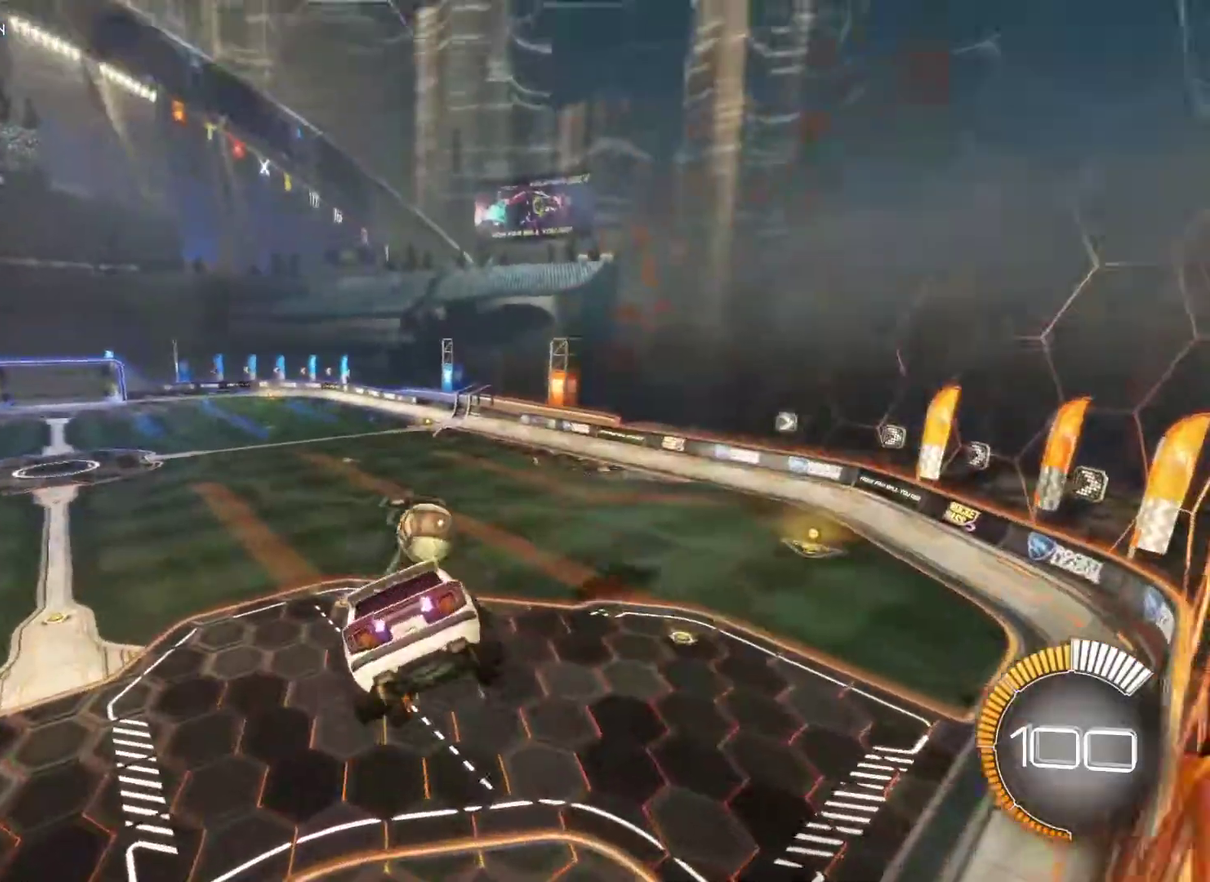
{"buttons": ["R2"], "left_stick": "left", "right_stick": "center", "events": [[267, "left_stick", "left"], [450, "R2", "down"]]}
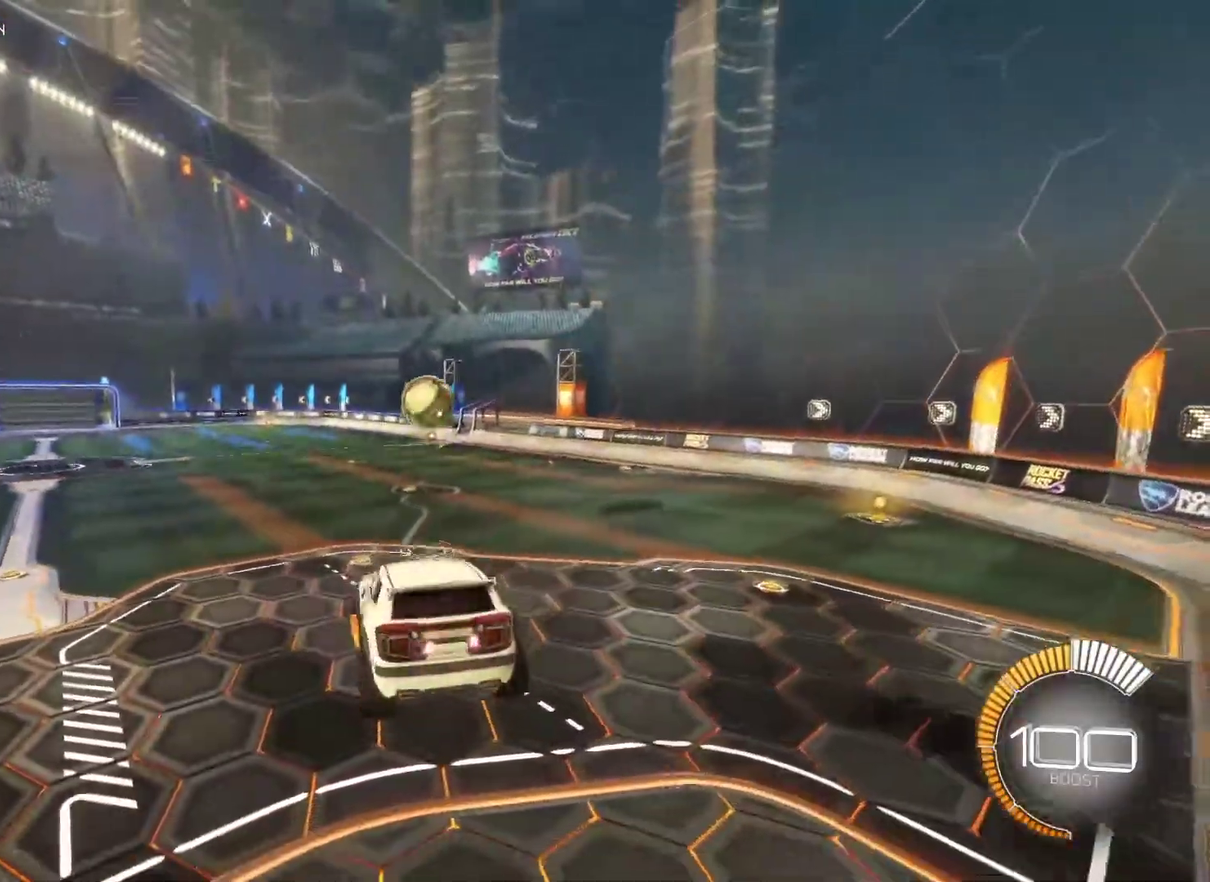
{"buttons": ["R2"], "left_stick": "center", "right_stick": "center", "events": [[17, "left_stick", "center"], [417, "SQUARE", "down"], [500, "SQUARE", "up"]]}
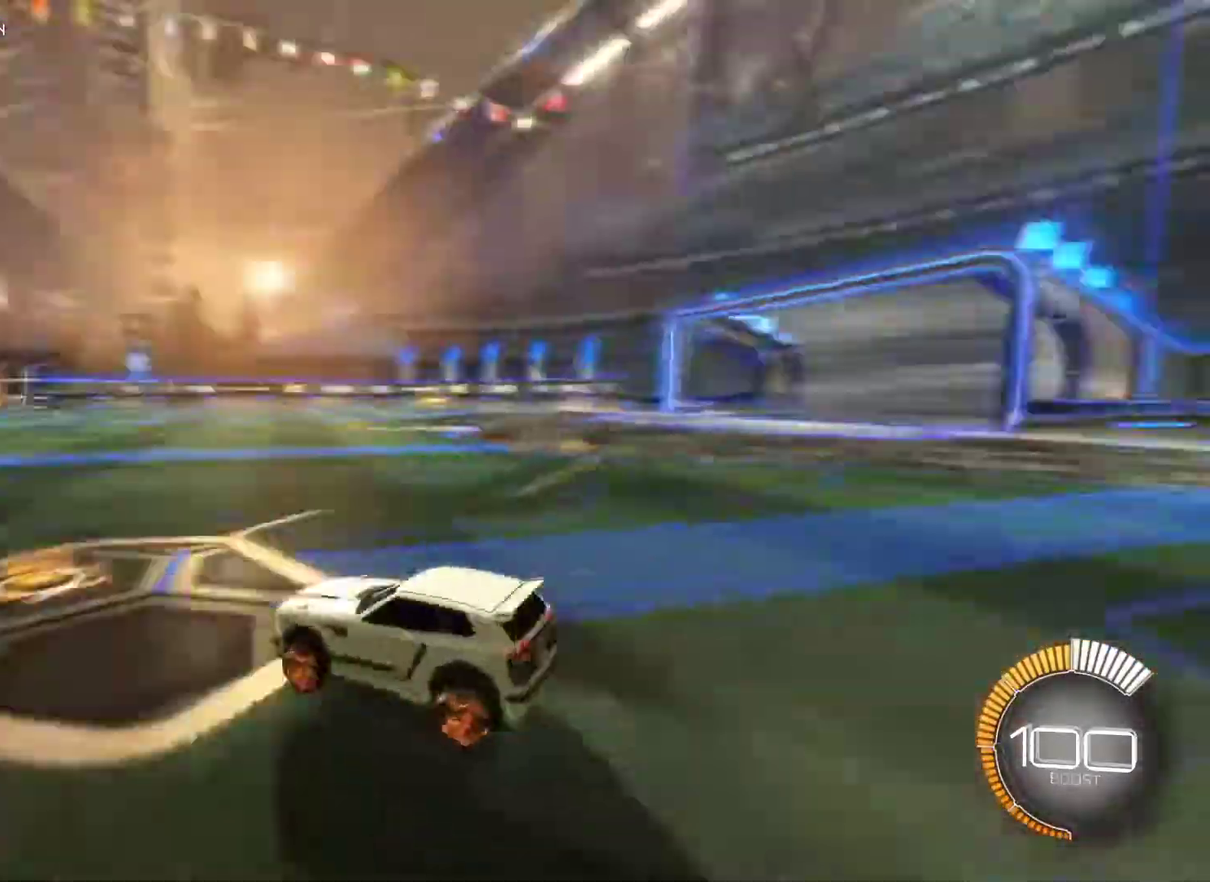
{"buttons": ["CIRCLE", "R2"], "left_stick": "center", "right_stick": "center", "events": [[150, "CIRCLE", "down"]]}
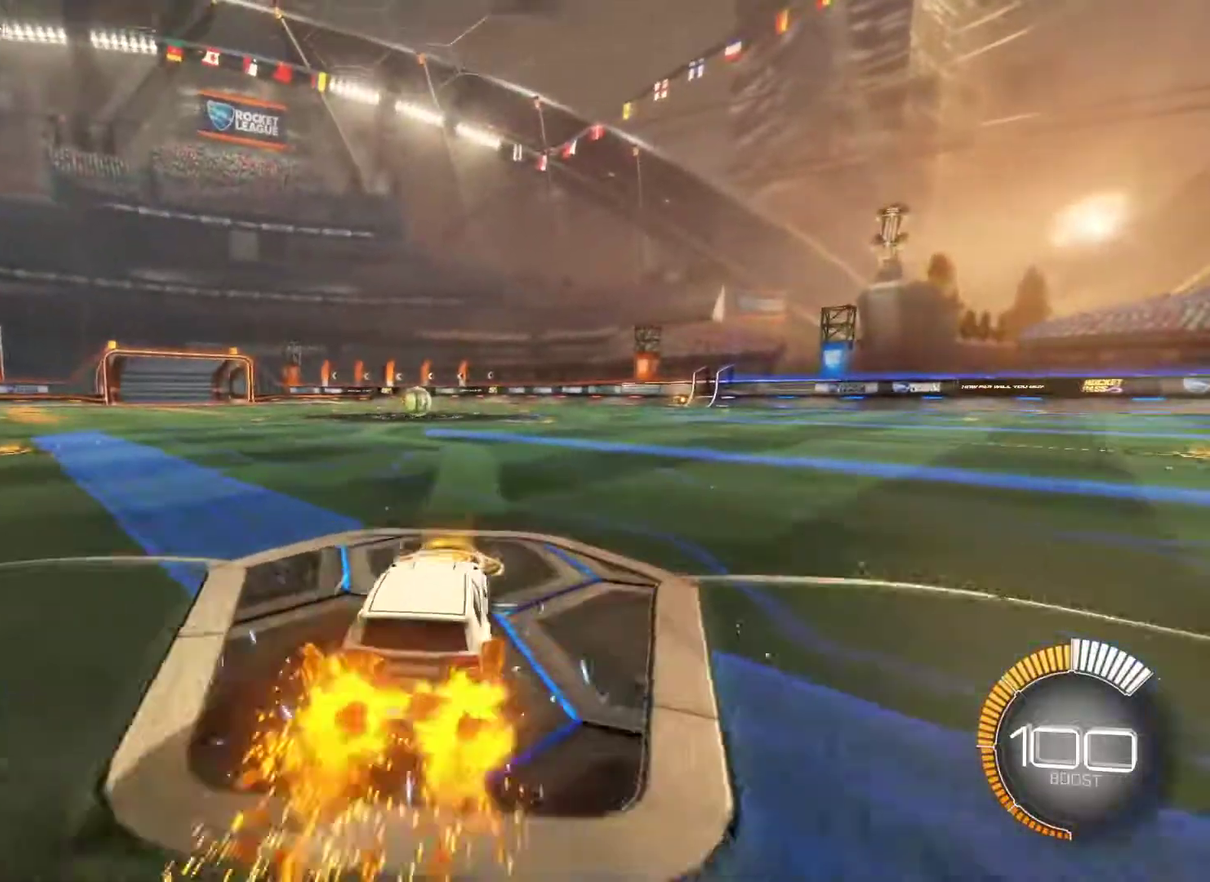
{"buttons": ["CIRCLE", "R2"], "left_stick": "center", "right_stick": "center", "events": [[233, "left_stick", "right"], [350, "left_stick", "center"]]}
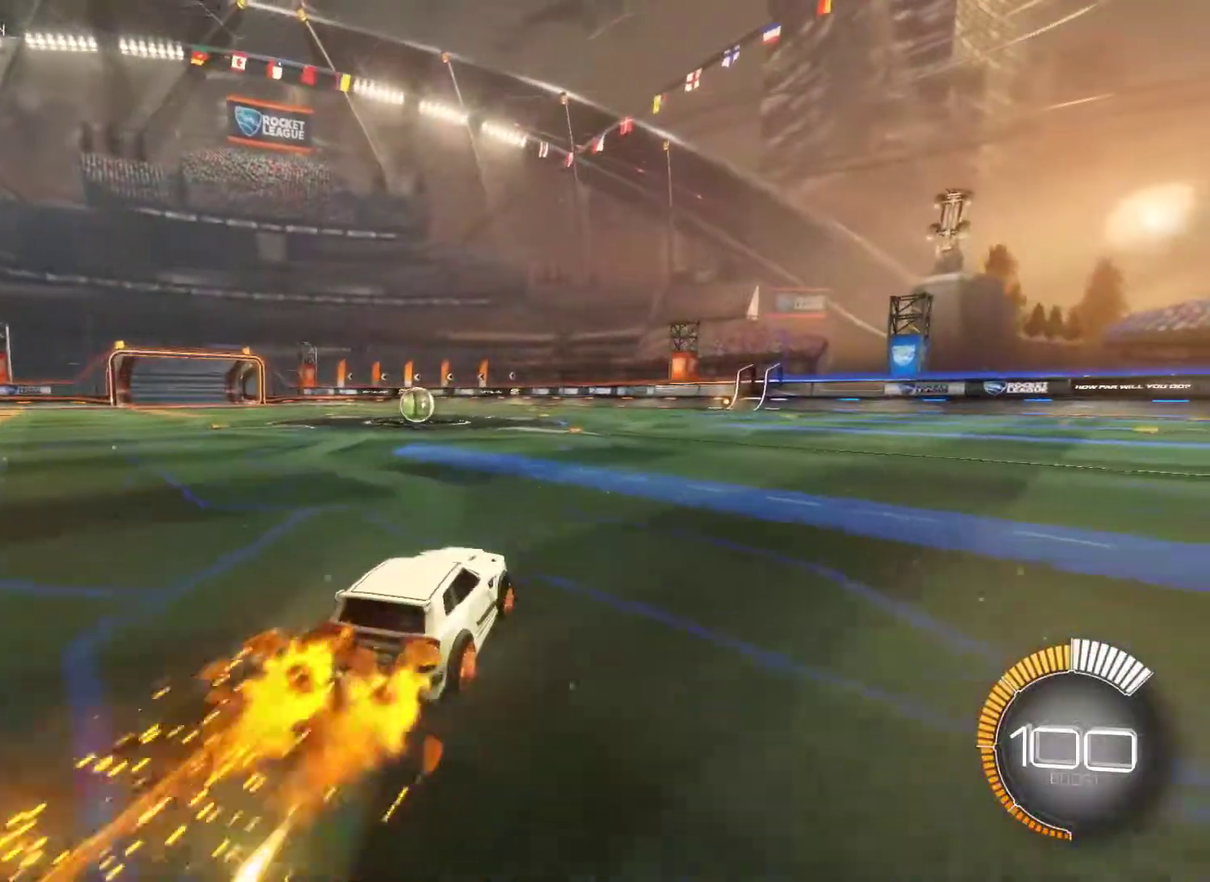
{"buttons": ["L2"], "left_stick": "left", "right_stick": "center", "events": [[367, "CIRCLE", "up"], [383, "R2", "up"], [417, "L2", "down"], [417, "left_stick", "left"]]}
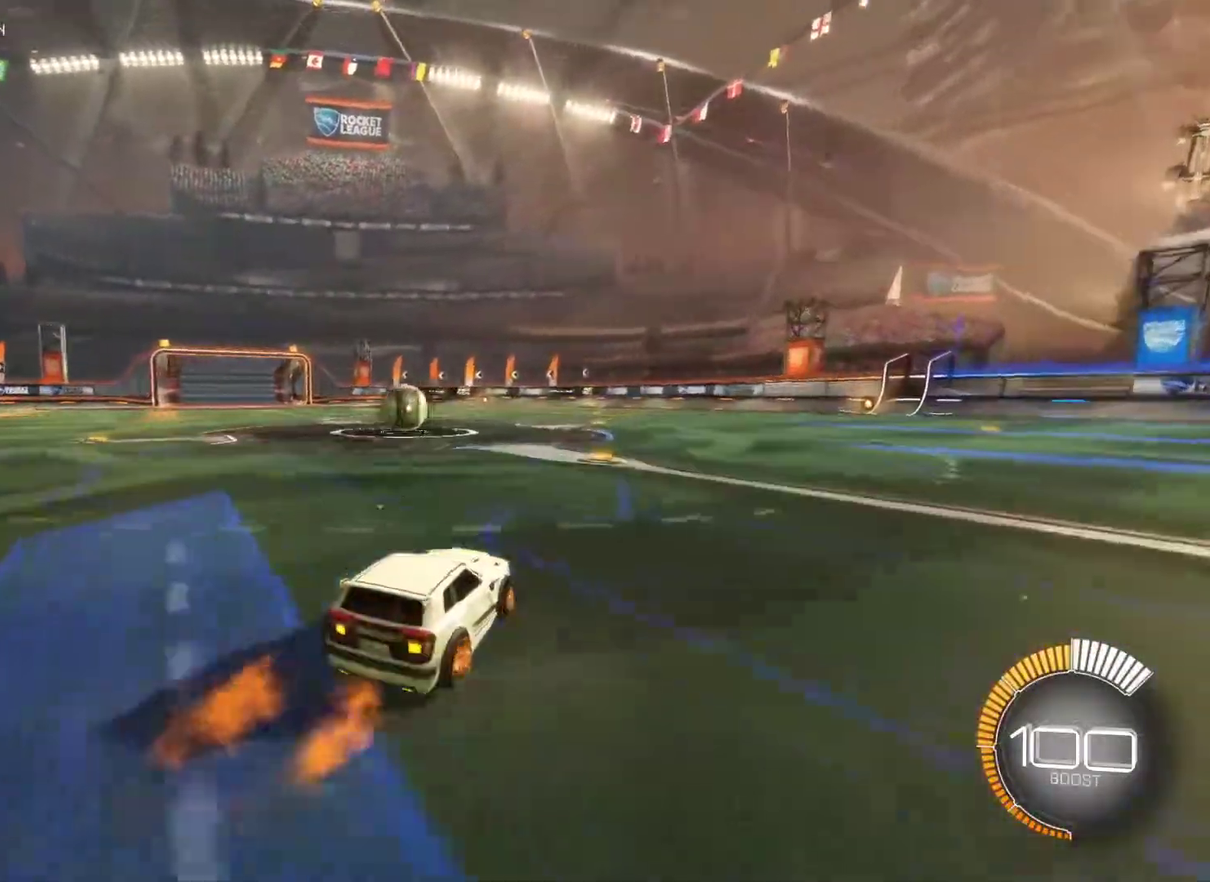
{"buttons": ["CIRCLE", "R2"], "left_stick": "center", "right_stick": "center", "events": [[117, "L2", "up"], [250, "R2", "down"], [300, "CIRCLE", "down"], [333, "left_stick", "center"]]}
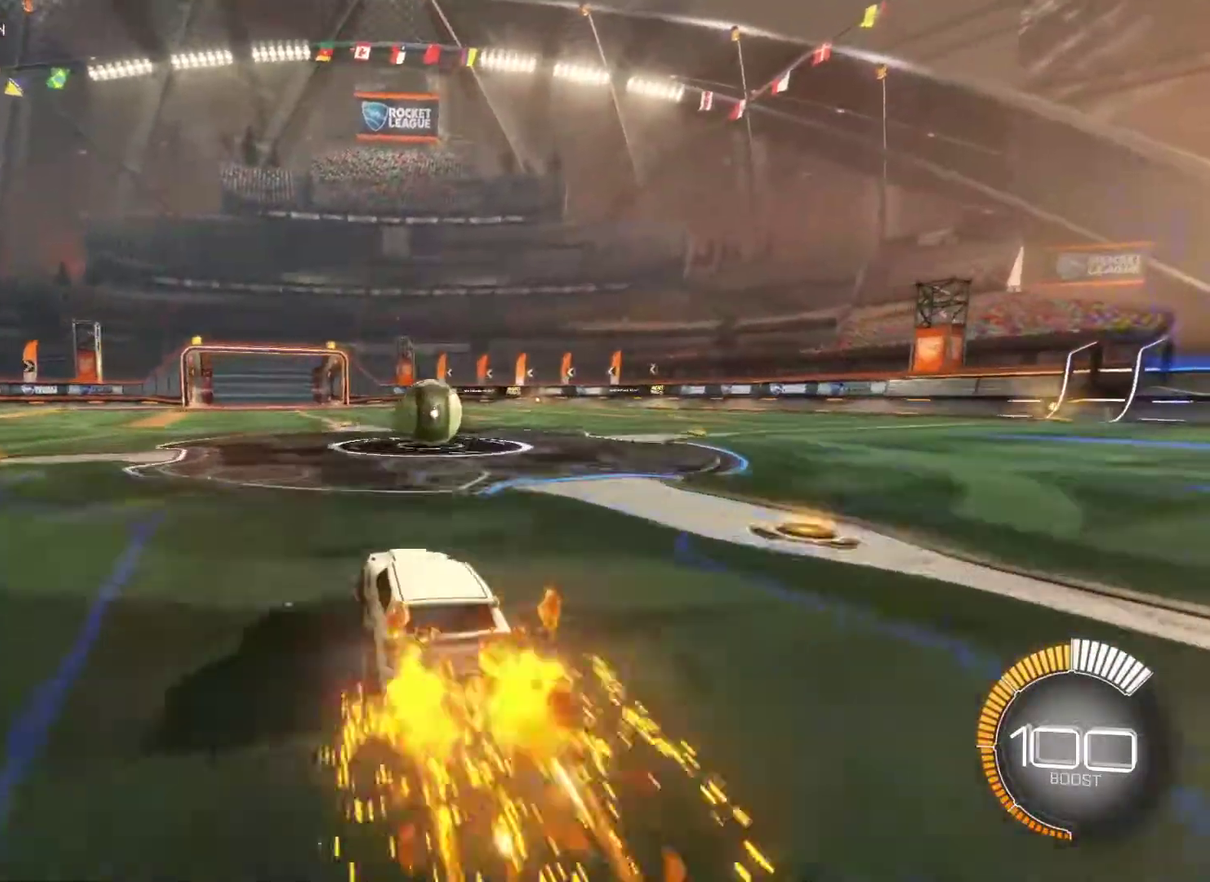
{"buttons": ["CIRCLE", "R2"], "left_stick": "center", "right_stick": "center", "events": [[50, "left_stick", "left"], [150, "left_stick", "center"], [333, "DPAD_LEFT", "down"], [433, "DPAD_LEFT", "up"]]}
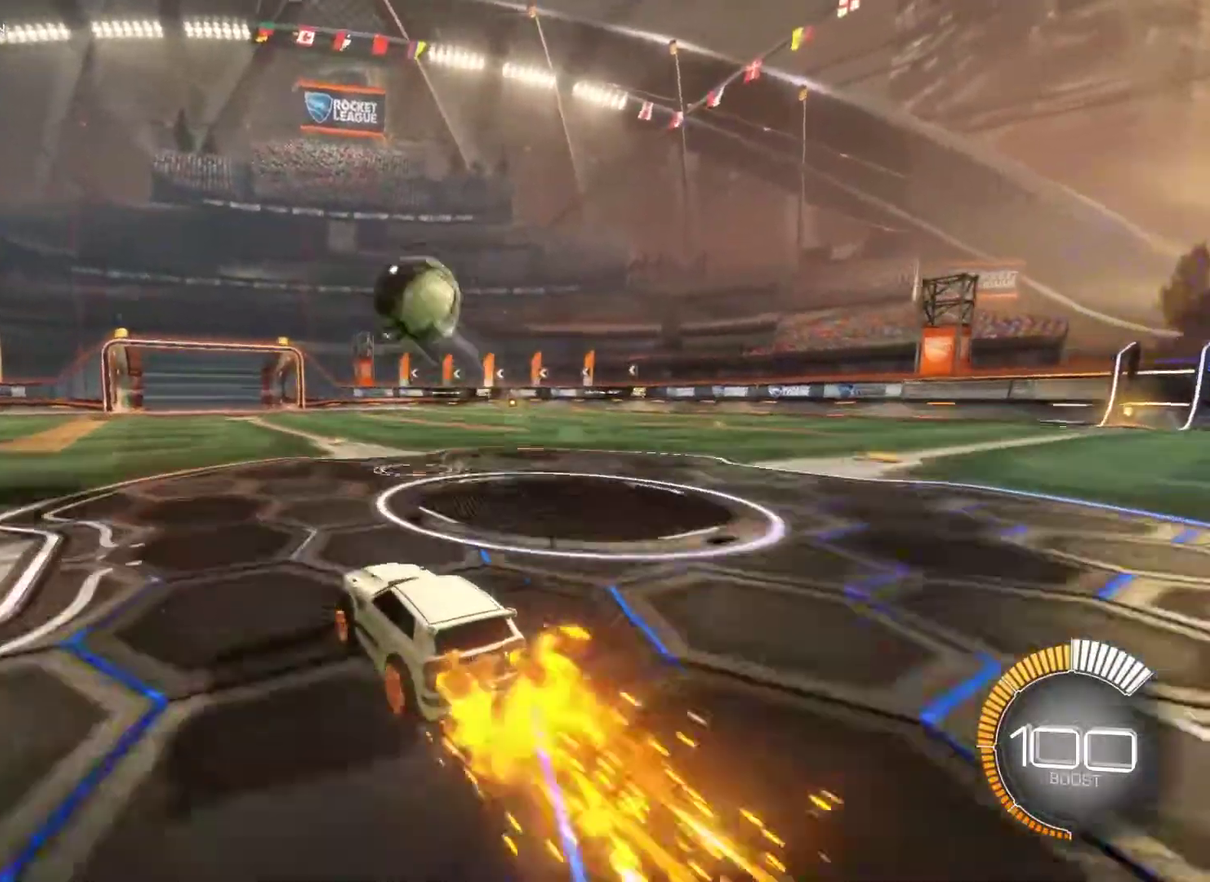
{"buttons": ["CIRCLE", "R2"], "left_stick": "center", "right_stick": "center", "events": [[133, "CROSS", "down"], [133, "left_stick", "down"], [317, "left_stick", "down-left"], [417, "CROSS", "up"], [483, "left_stick", "center"]]}
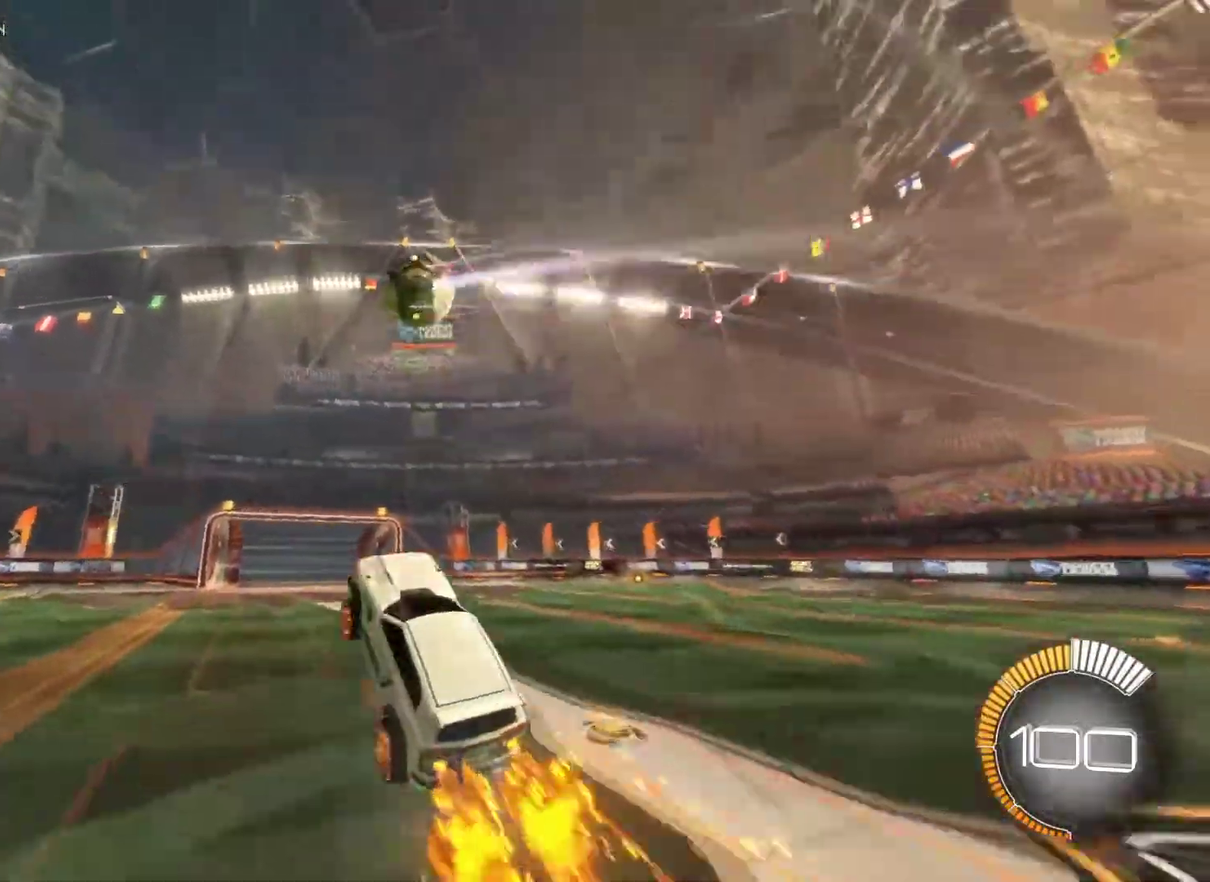
{"buttons": ["CIRCLE"], "left_stick": "left", "right_stick": "center", "events": [[17, "CROSS", "down"], [183, "CROSS", "up"], [417, "R2", "up"], [467, "left_stick", "left"]]}
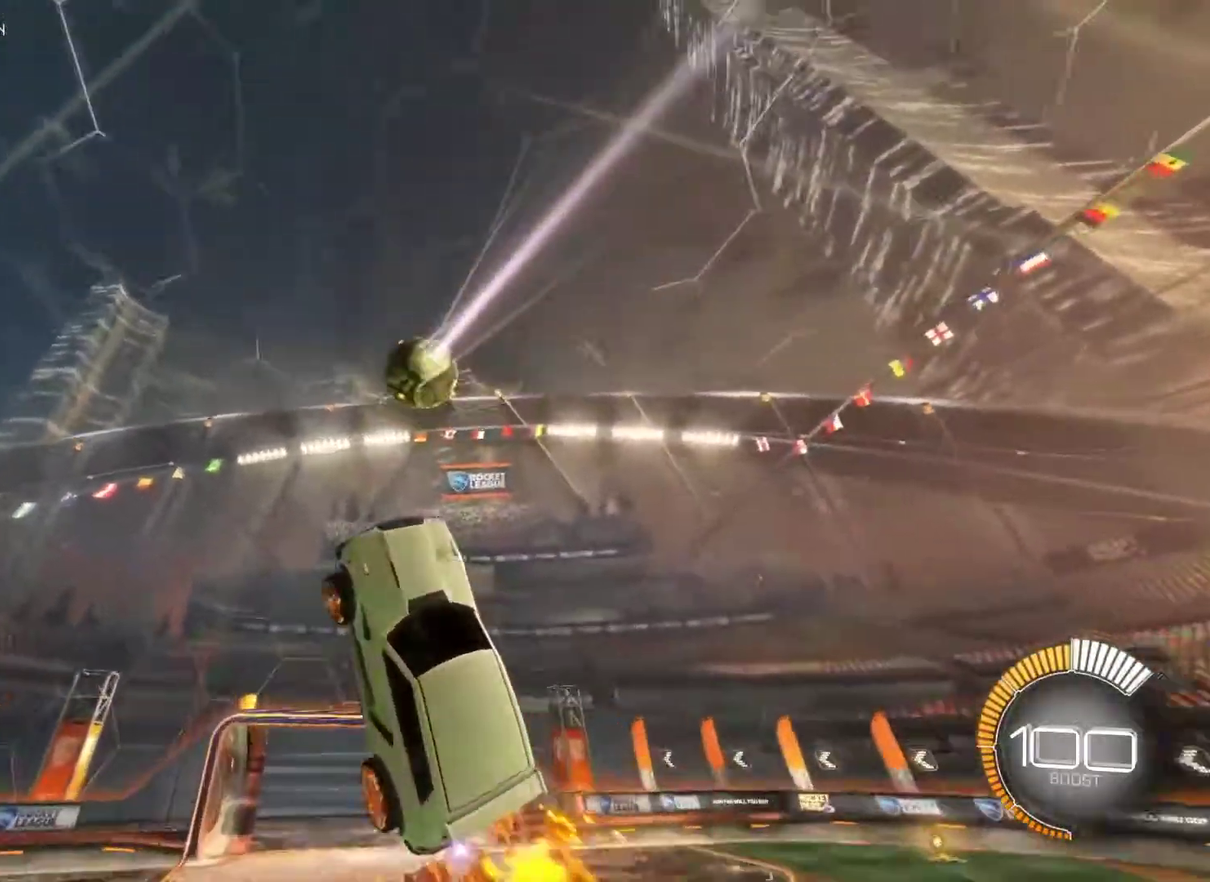
{"buttons": ["L1"], "left_stick": "down-right", "right_stick": "center", "events": [[150, "L1", "down"], [167, "left_stick", "right"], [350, "left_stick", "down-right"], [400, "CIRCLE", "up"]]}
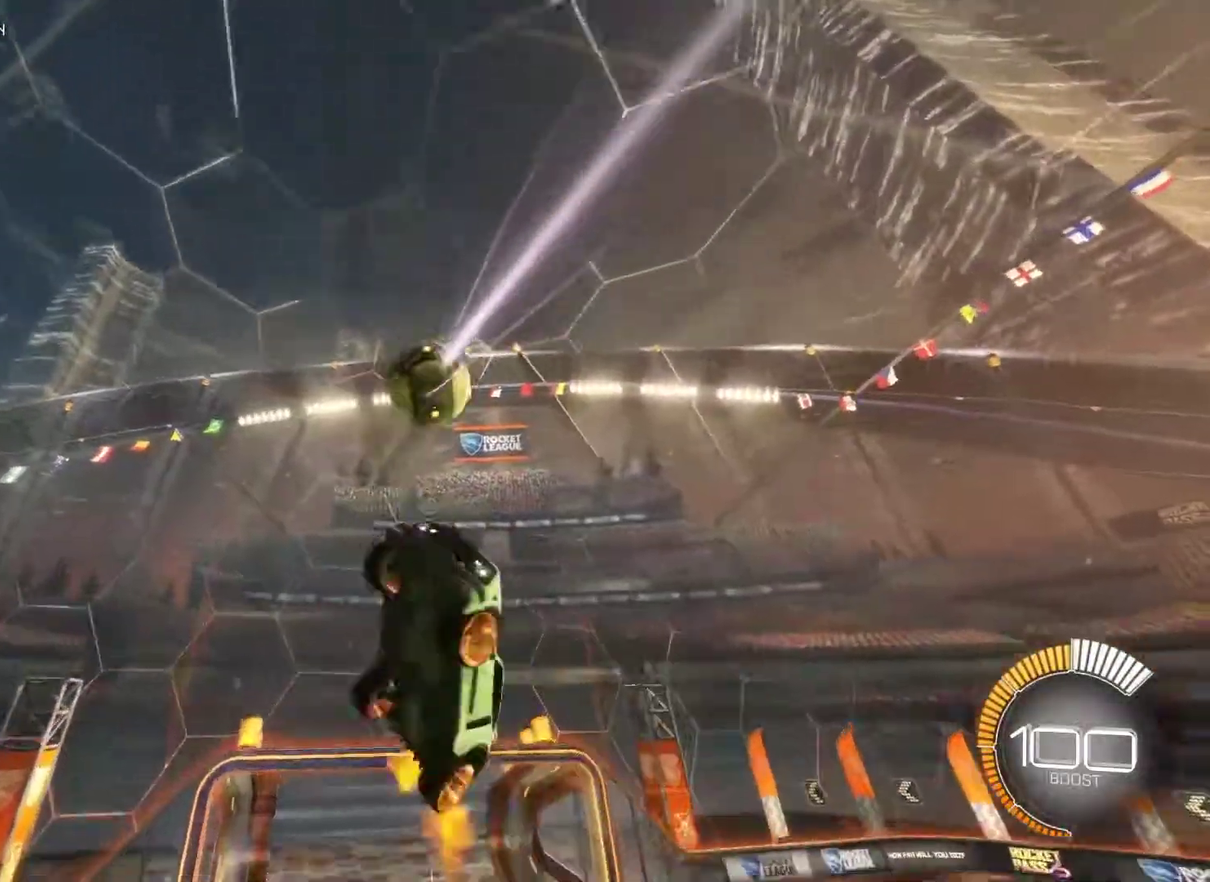
{"buttons": ["L1"], "left_stick": "center", "right_stick": "center", "events": [[67, "left_stick", "center"], [150, "CIRCLE", "down"], [367, "CIRCLE", "up"]]}
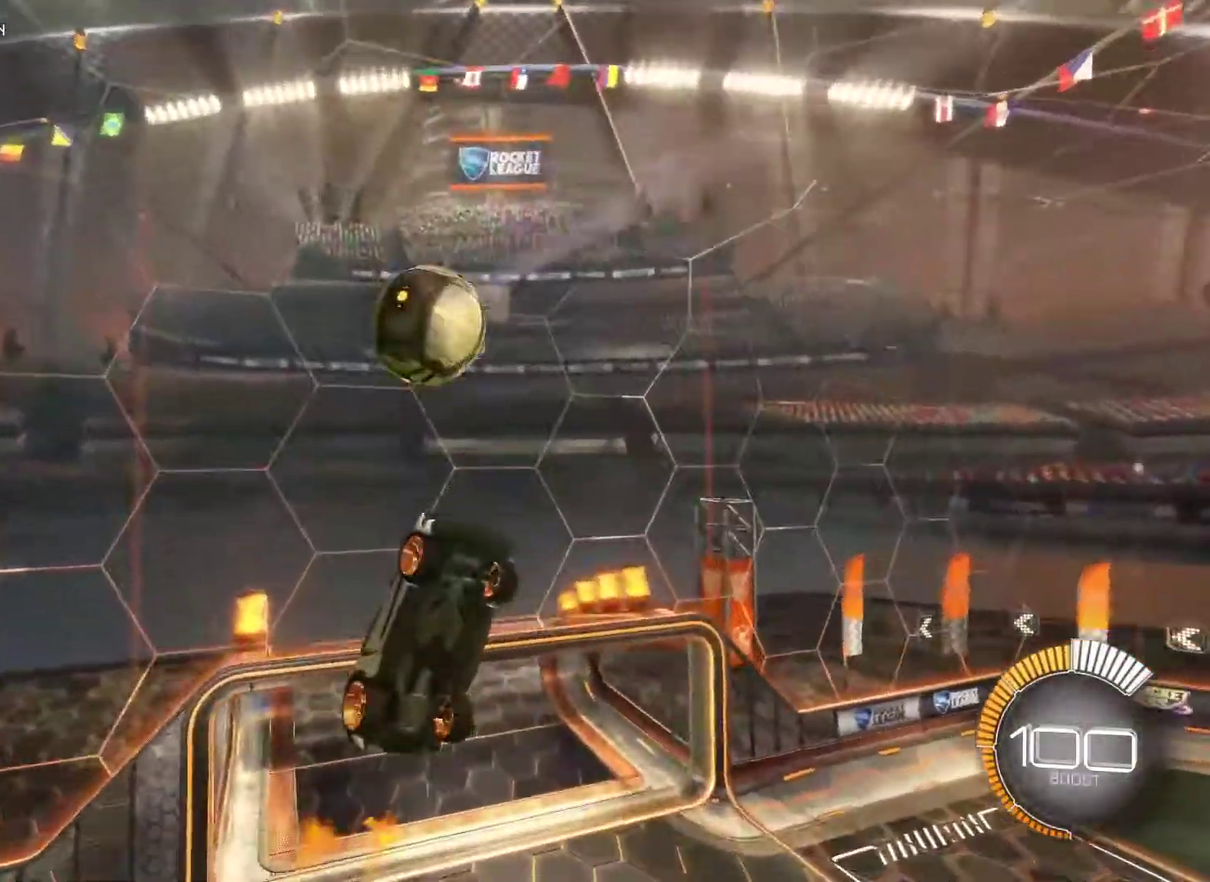
{"buttons": ["L1"], "left_stick": "center", "right_stick": "center", "events": [[50, "left_stick", "down"], [217, "left_stick", "center"]]}